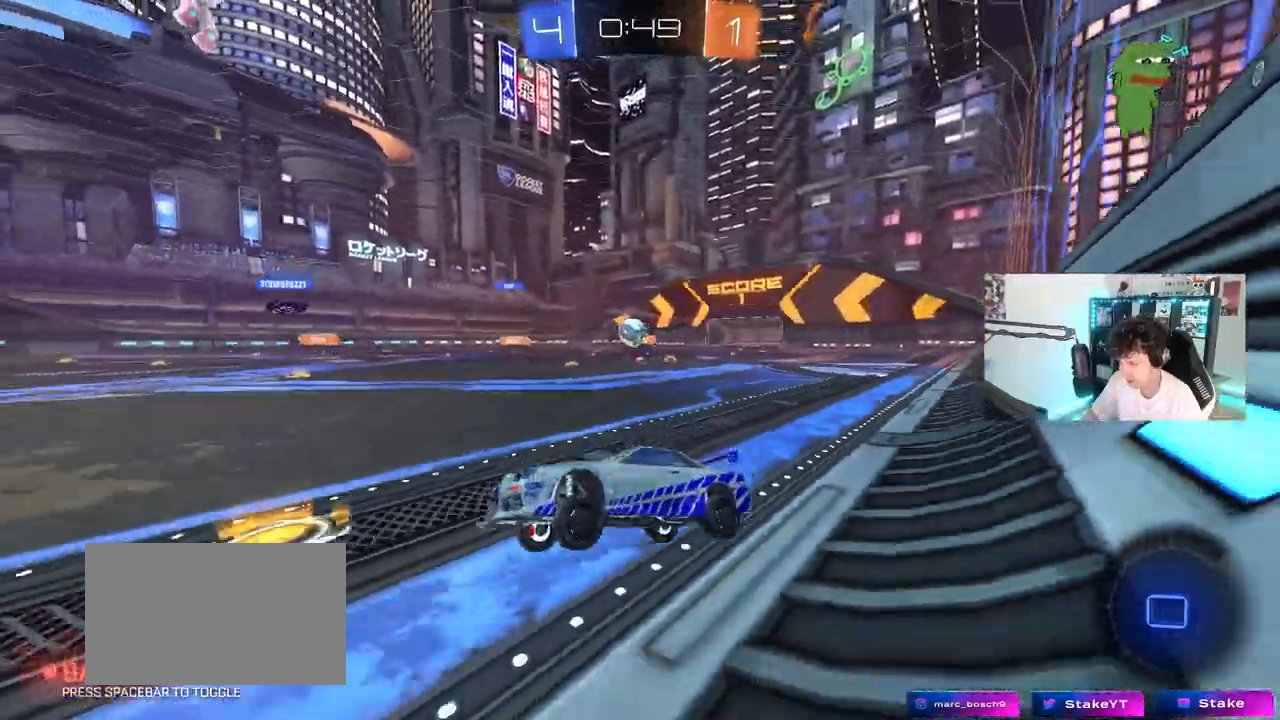
Gameplay with keyboard and mouse; each line is a JSON object with the keys and mouse buttons held at the frame after it. "events" lists presses ("down") and releases ("up") of "1", "2", "3", "4", "5", "a", "alt", "c", "caps_lock", "ctrl", "d", "e", "f", "g", "q", "r", "s", "shift", "space", "t", "tab", "v", "w", "x", "z", "mouse_left", "mouse_wheel" and "mouse_right" between this image and that frame as [ms after this image, input, new state], when the widget could be followed in between. "mouse_left", "mouse_wheel", "mouse_right" = the "left", "wheel", "right" buttons of the "mouse" list. No other keys are recorded. "wheel" means that the mouse wheel is clicked or scrolled. "mouse_move" is the direction in which the mouse moves at that frame (one of eight, or "still"), when it could be read.
{"keys": ["d", "w"], "mouse": [], "mouse_move": "still", "events": [[17, "w", "down"], [100, "d", "down"], [300, "mouse_left", "up"]]}
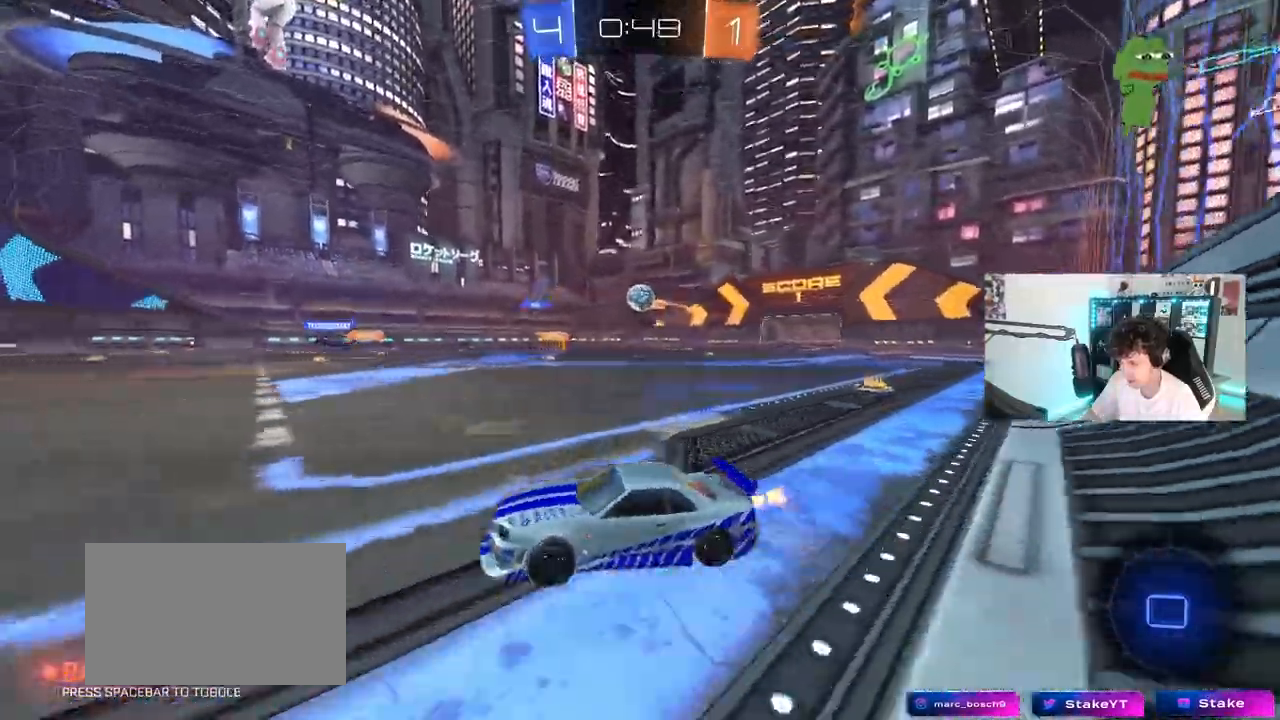
{"keys": ["d", "w"], "mouse": ["left"], "mouse_move": "still", "events": [[83, "a", "down"], [83, "d", "up"], [167, "mouse_left", "down"], [217, "a", "up"], [217, "d", "down"]]}
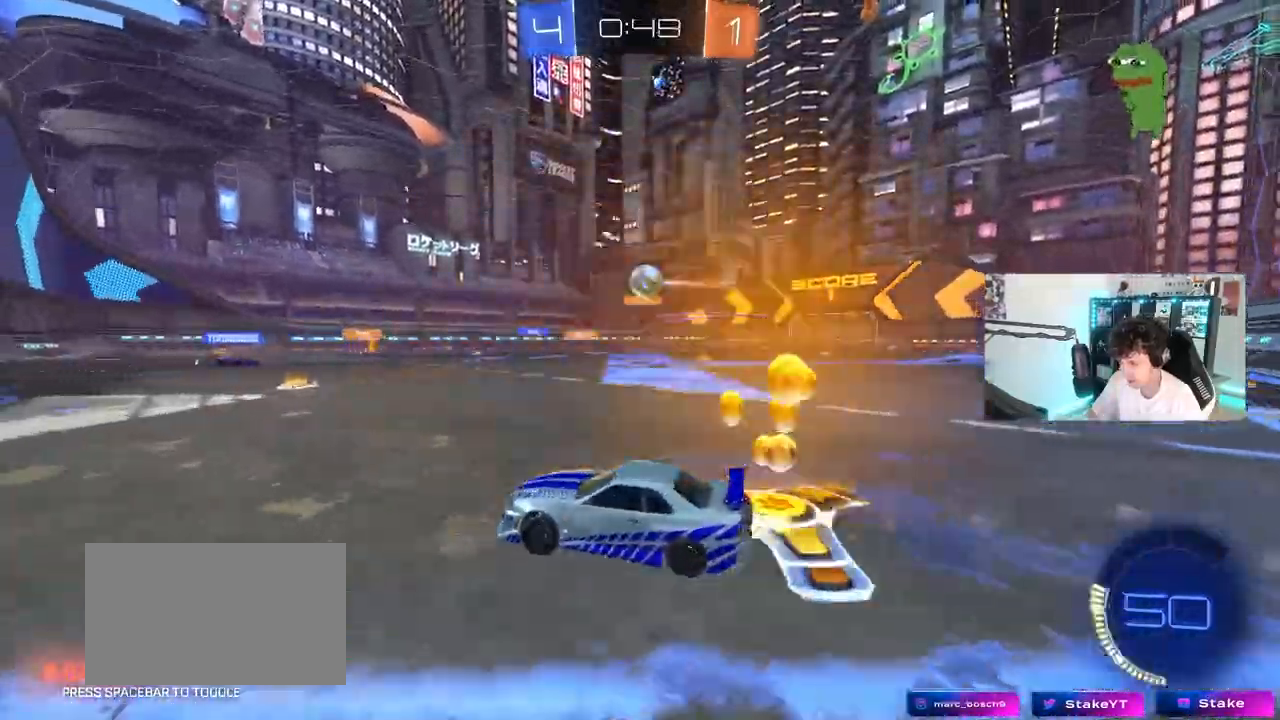
{"keys": ["d"], "mouse": ["left"], "mouse_move": "still", "events": [[50, "d", "up"], [183, "d", "down"], [183, "mouse_left", "up"], [417, "mouse_left", "down"], [467, "w", "up"]]}
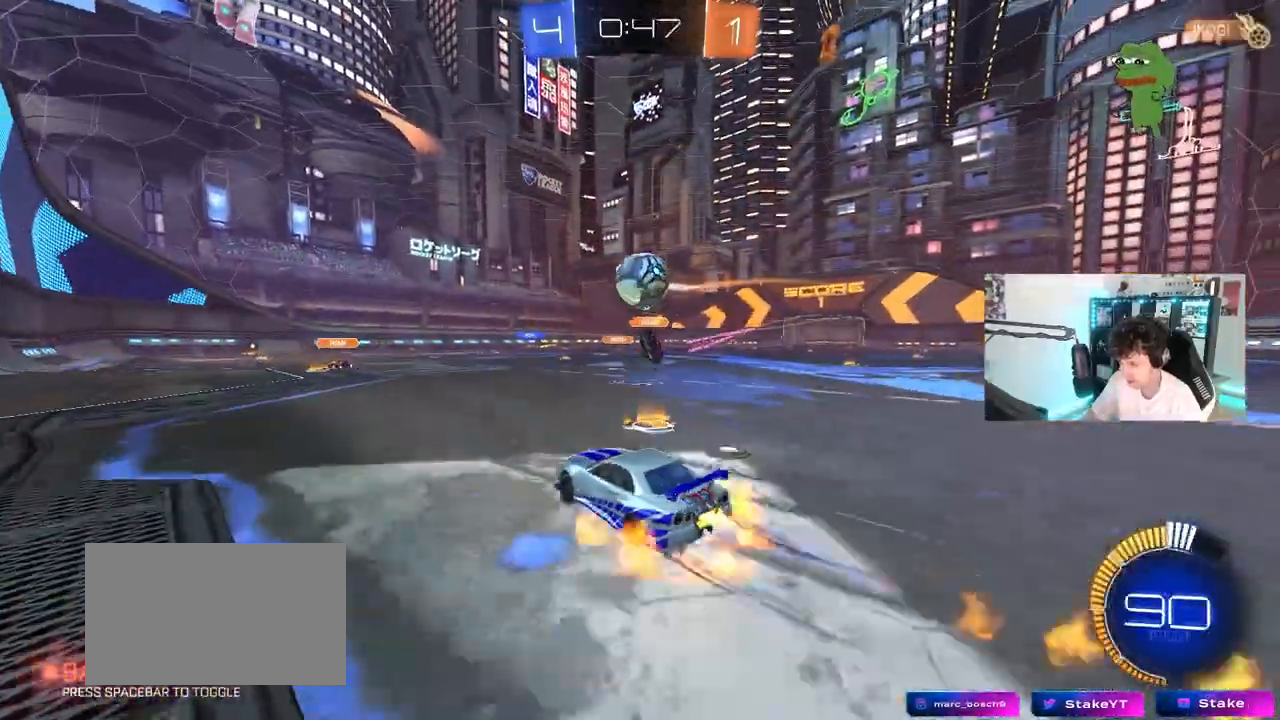
{"keys": ["a", "s", "shift"], "mouse": ["right"], "events": [[17, "mouse_right", "down"], [67, "a", "down"], [67, "s", "down"], [150, "d", "up"], [250, "a", "up"], [250, "mouse_right", "up"], [250, "s", "up"], [300, "mouse_right", "down"], [383, "a", "down"], [383, "s", "down"], [433, "mouse_left", "up"], [433, "shift", "down"]]}
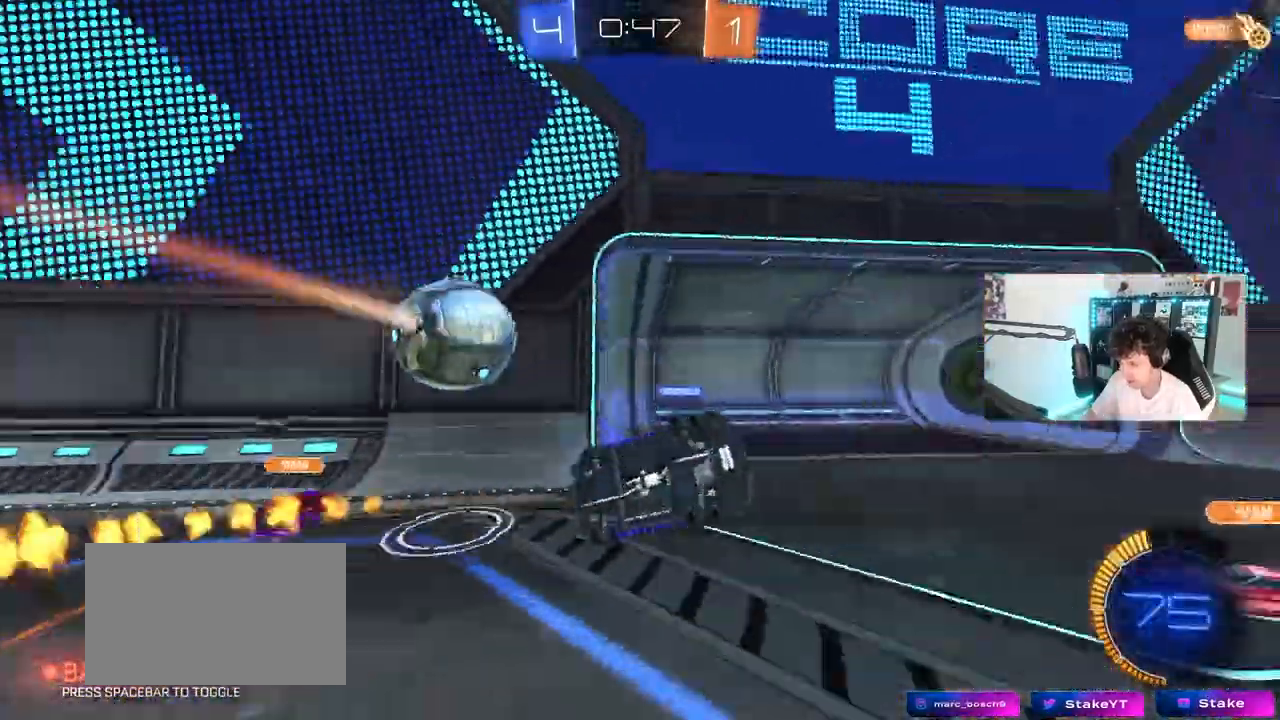
{"keys": ["a"], "mouse": [], "mouse_move": "still"}
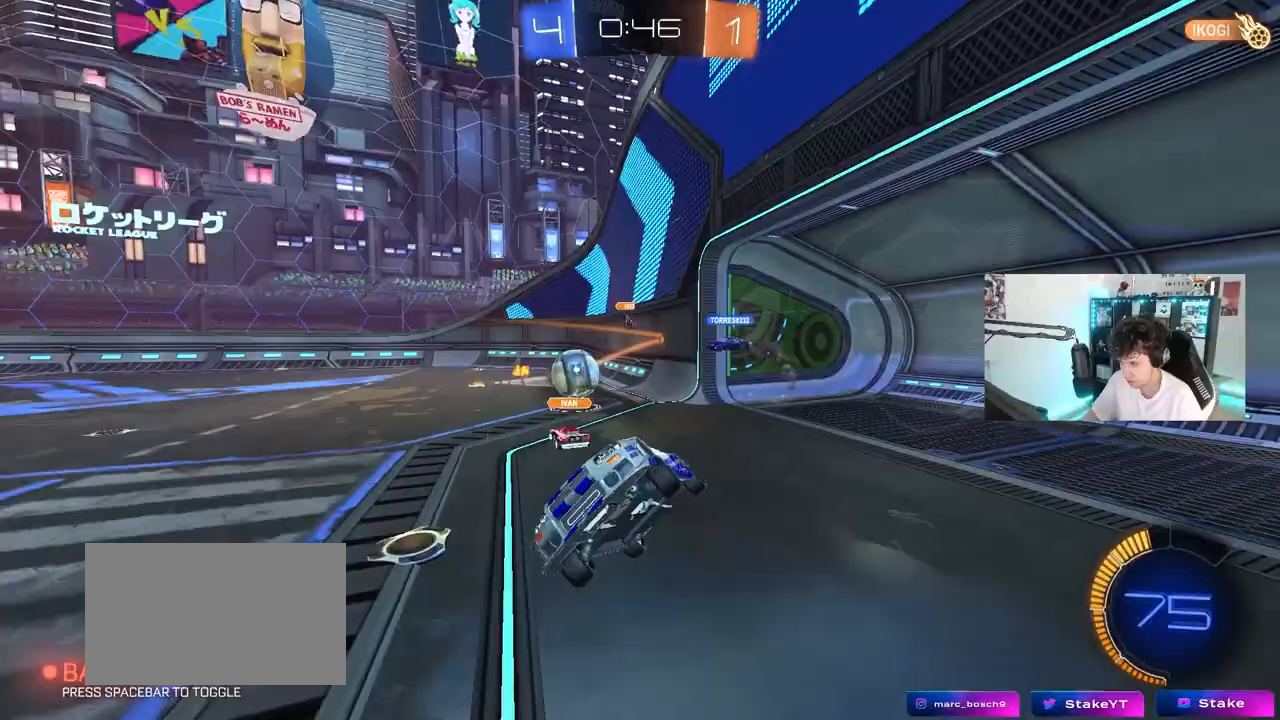
{"keys": ["w"], "mouse": [], "mouse_move": "still", "events": [[100, "a", "up"], [233, "a", "down"], [333, "a", "up"], [417, "w", "down"]]}
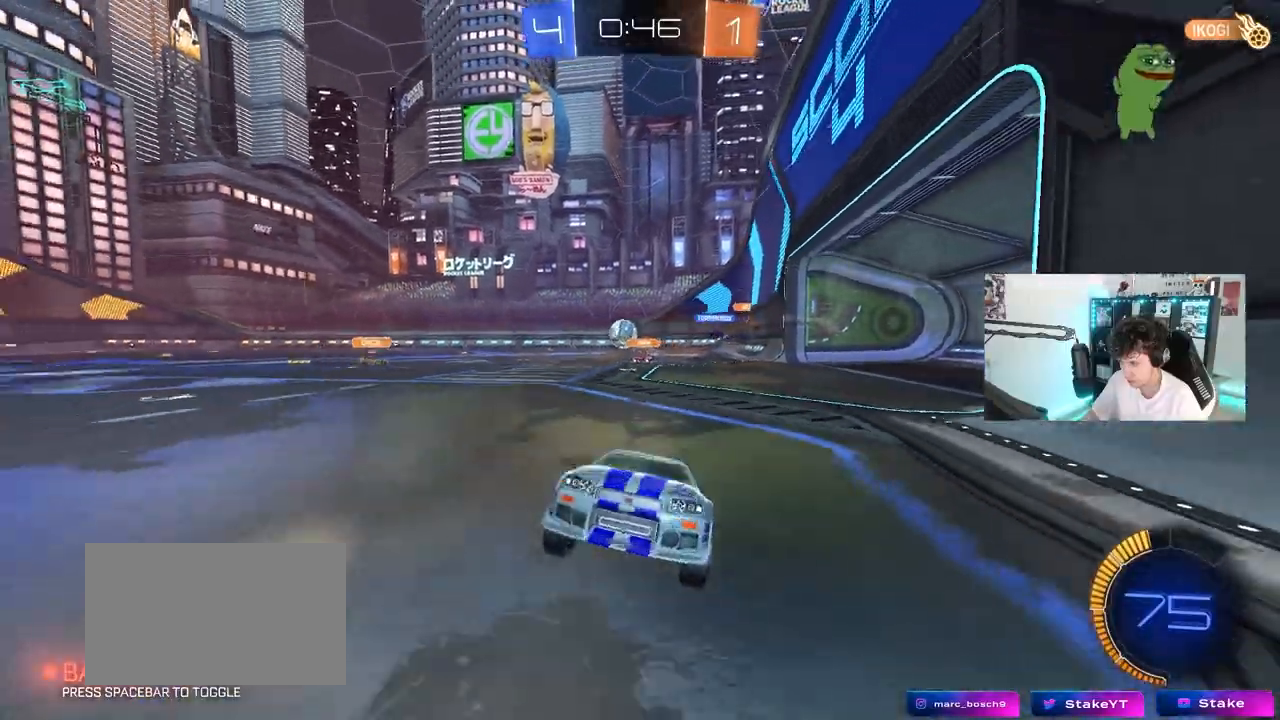
{"keys": ["d", "w"], "mouse": [], "mouse_move": "still", "events": [[200, "d", "down"], [300, "shift", "down"], [383, "shift", "up"]]}
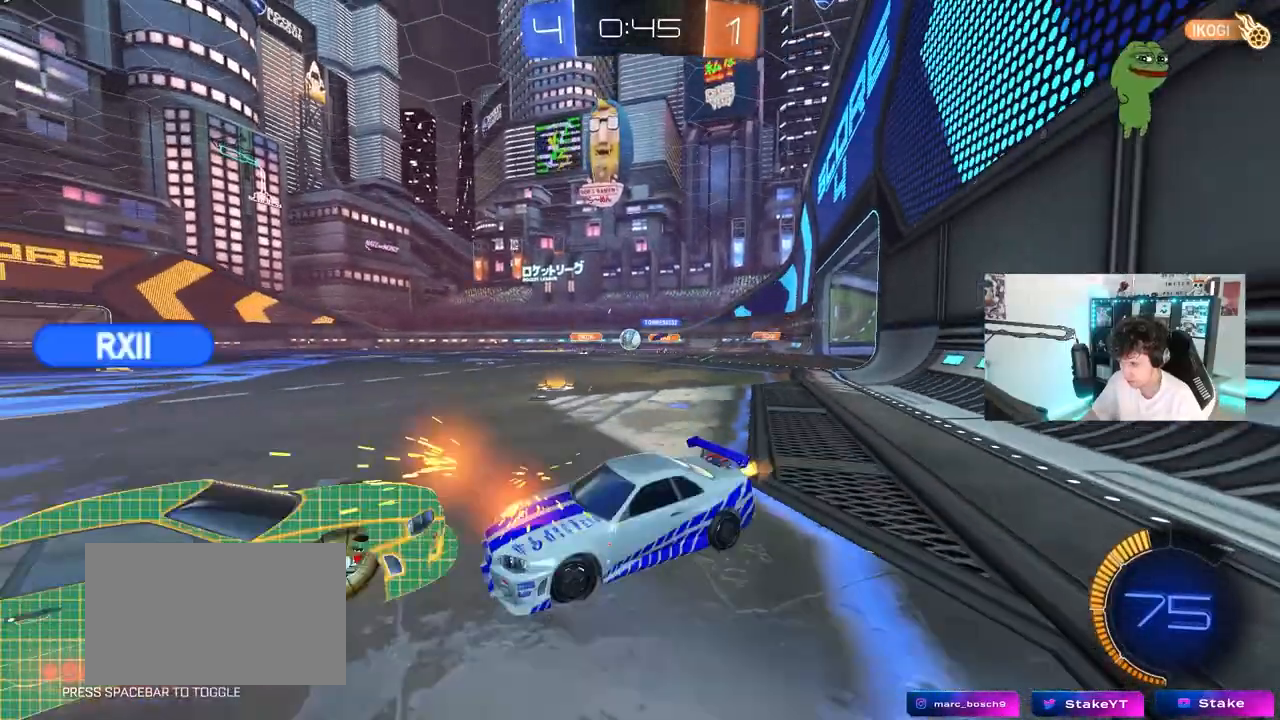
{"keys": ["a", "s"], "mouse": [], "mouse_move": "still", "events": [[67, "shift", "down"], [167, "shift", "up"], [317, "d", "up"], [350, "w", "up"], [500, "a", "down"], [500, "s", "down"]]}
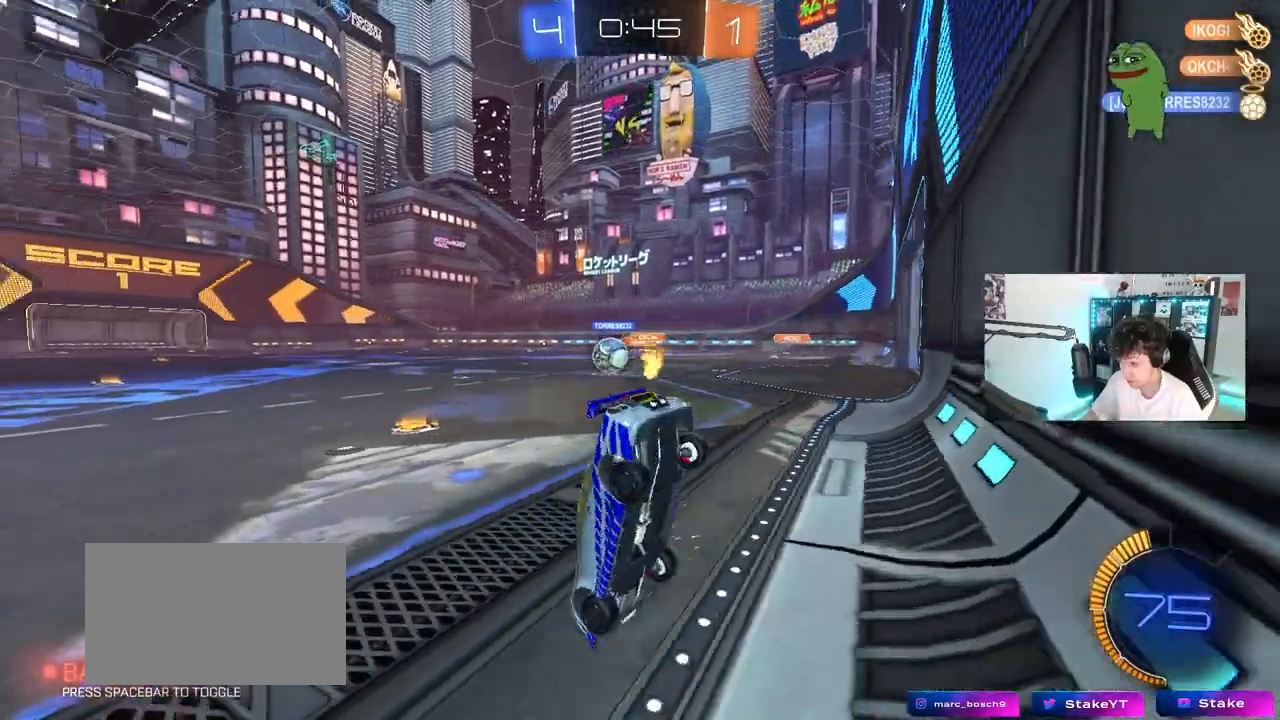
{"keys": ["d", "w"], "mouse": [], "mouse_move": "still", "events": [[183, "s", "up"], [283, "a", "up"], [317, "w", "down"], [467, "d", "down"]]}
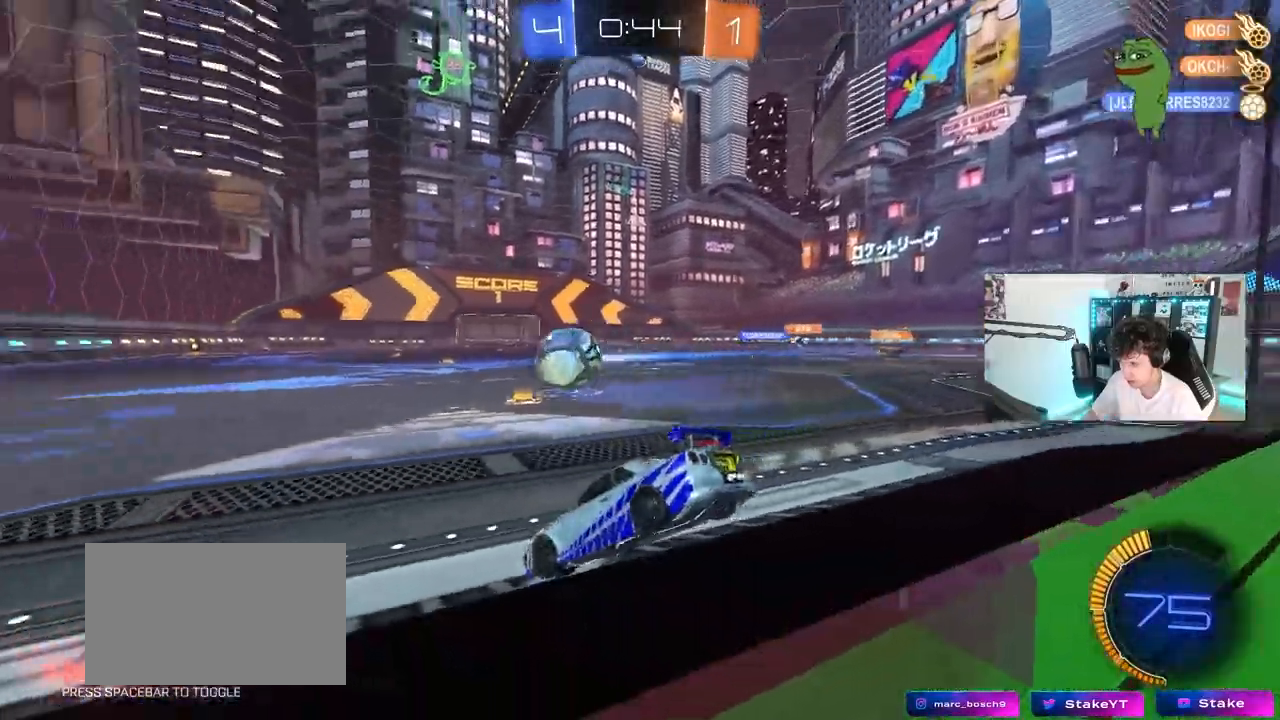
{"keys": ["w"], "mouse": [], "mouse_move": "still", "events": [[433, "d", "up"]]}
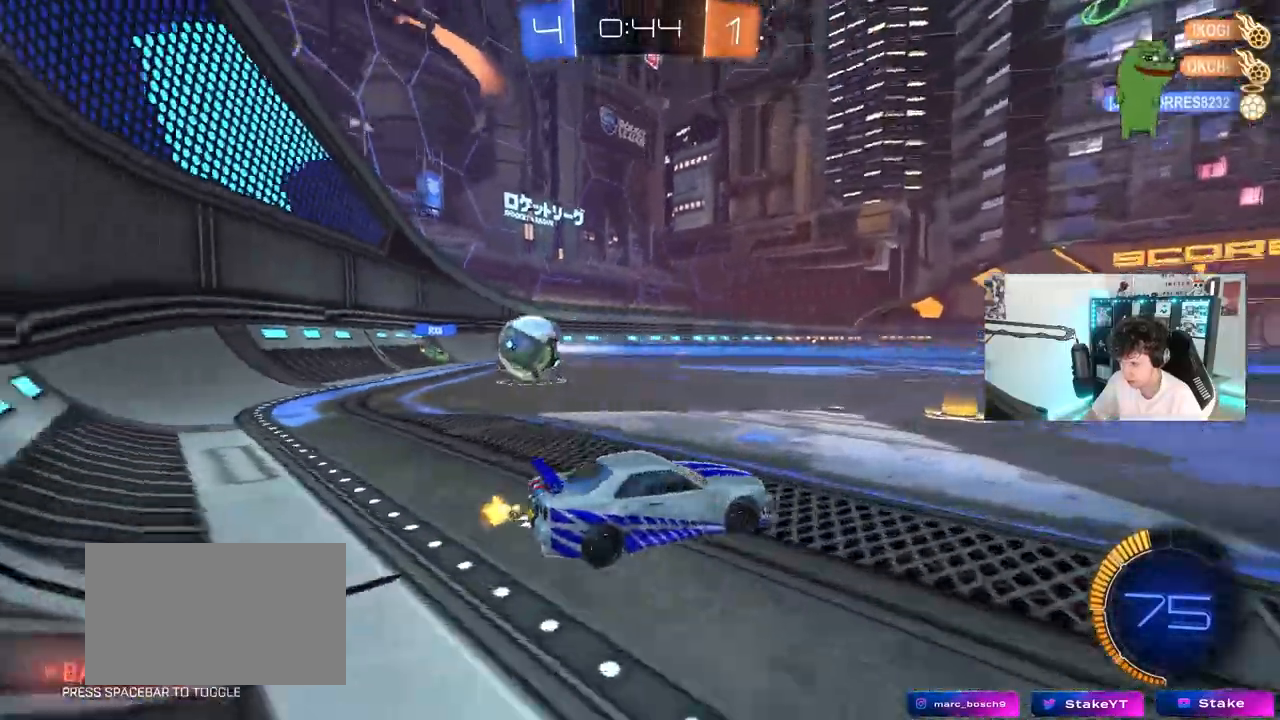
{"keys": ["d", "w"], "mouse": [], "mouse_move": "still", "events": [[117, "a", "down"], [400, "a", "up"], [500, "d", "down"]]}
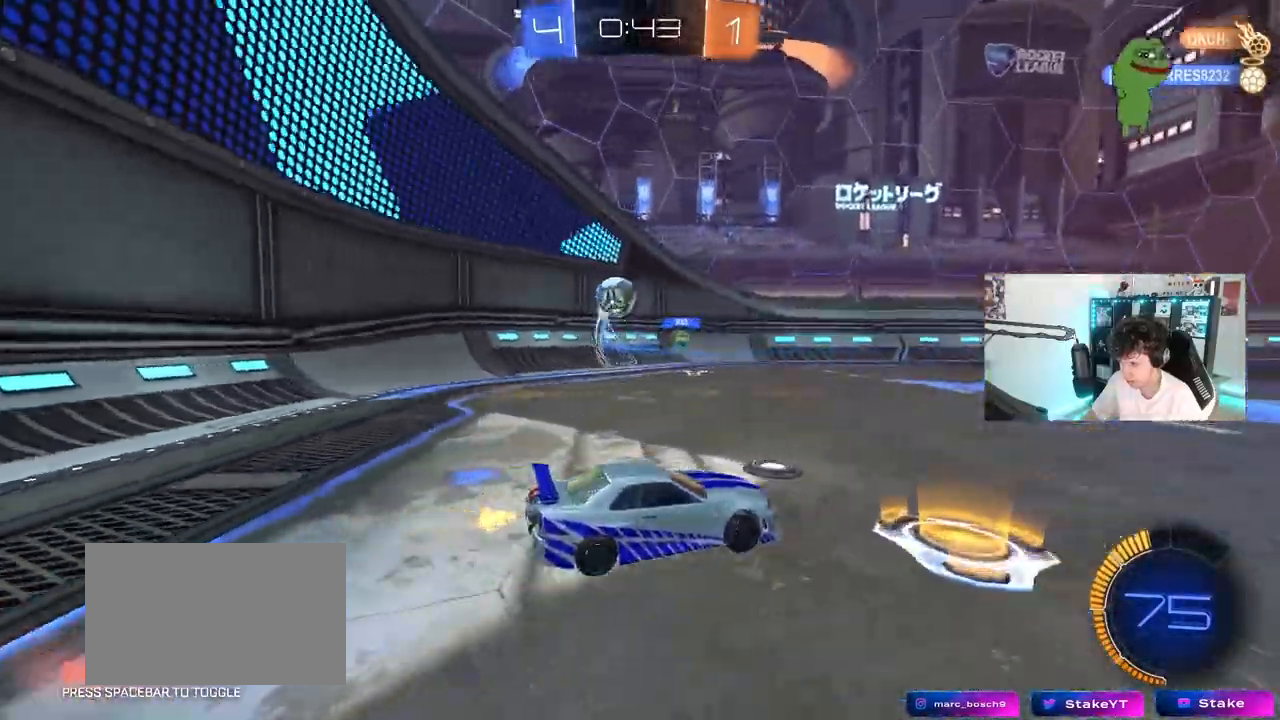
{"keys": ["a", "w"], "mouse": [], "mouse_move": "still", "events": [[100, "w", "up"], [367, "w", "down"], [417, "d", "up"], [467, "a", "down"]]}
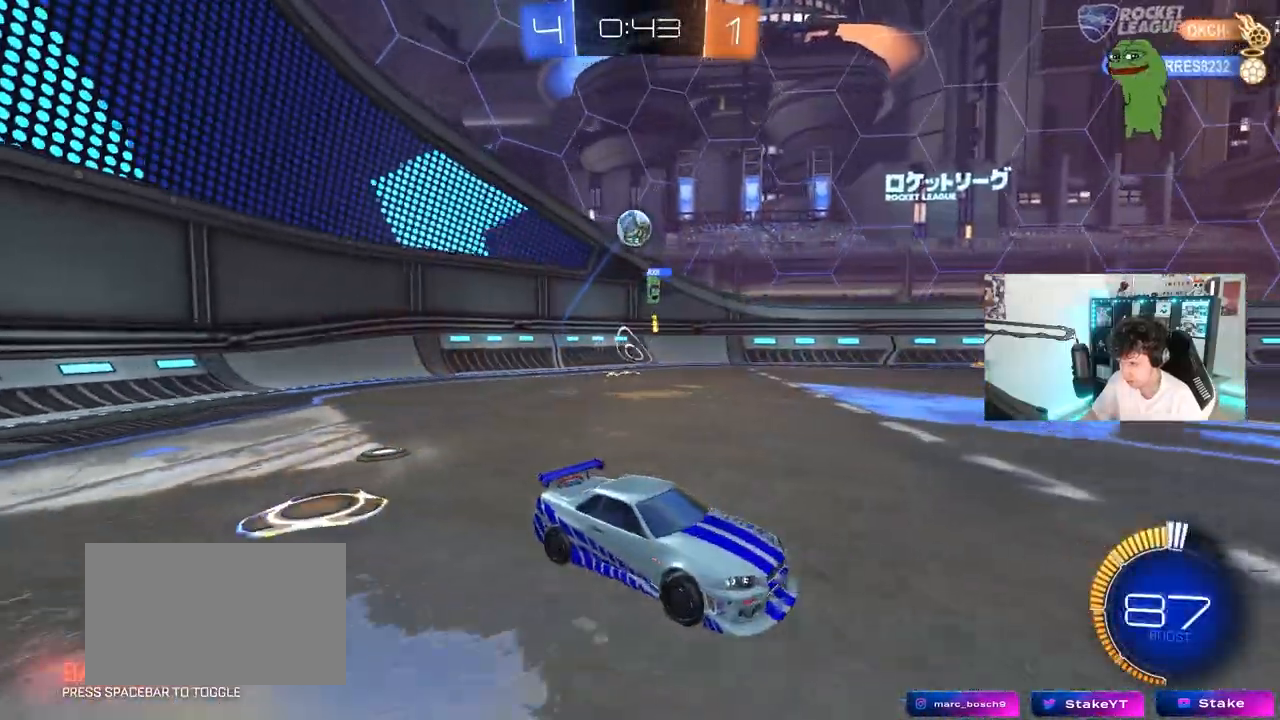
{"keys": ["a", "w"], "mouse": [], "mouse_move": "still", "events": [[100, "a", "up"], [383, "a", "down"]]}
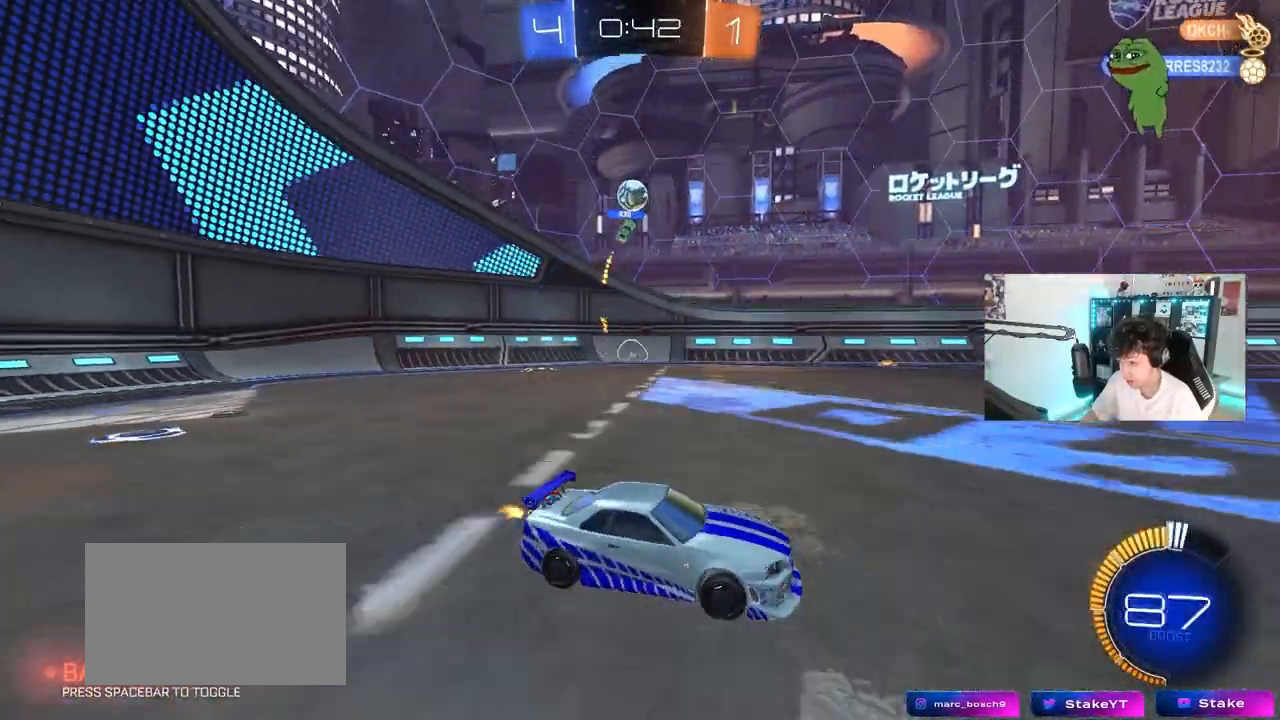
{"keys": ["d"], "mouse": ["right"], "mouse_move": "still", "events": [[83, "a", "up"], [83, "mouse_right", "down"], [83, "w", "up"], [117, "d", "down"], [117, "s", "down"], [317, "d", "up"], [317, "mouse_right", "up"], [317, "s", "up"], [350, "mouse_right", "down"], [400, "d", "down"], [400, "s", "down"], [500, "s", "up"]]}
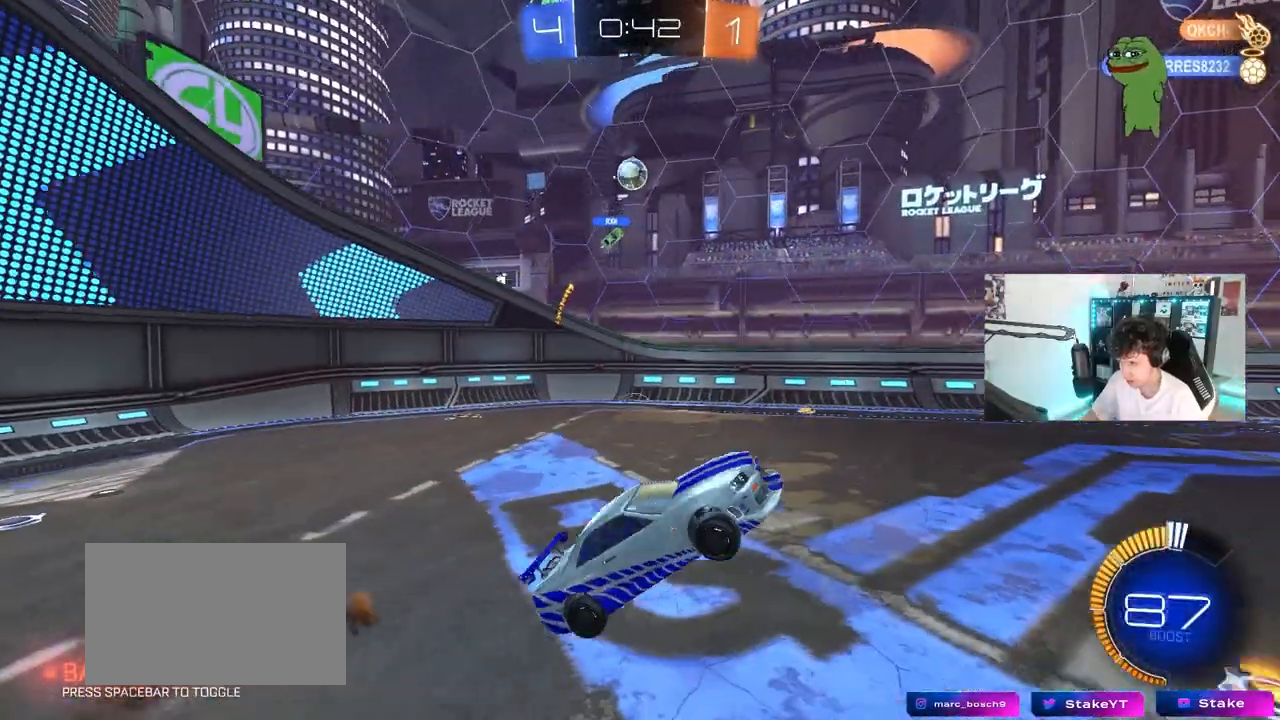
{"keys": ["a", "shift", "w"], "mouse": ["left"], "mouse_move": "still", "events": [[50, "a", "down"], [83, "d", "up"], [83, "mouse_right", "up"], [83, "shift", "down"], [233, "mouse_left", "down"], [333, "w", "down"]]}
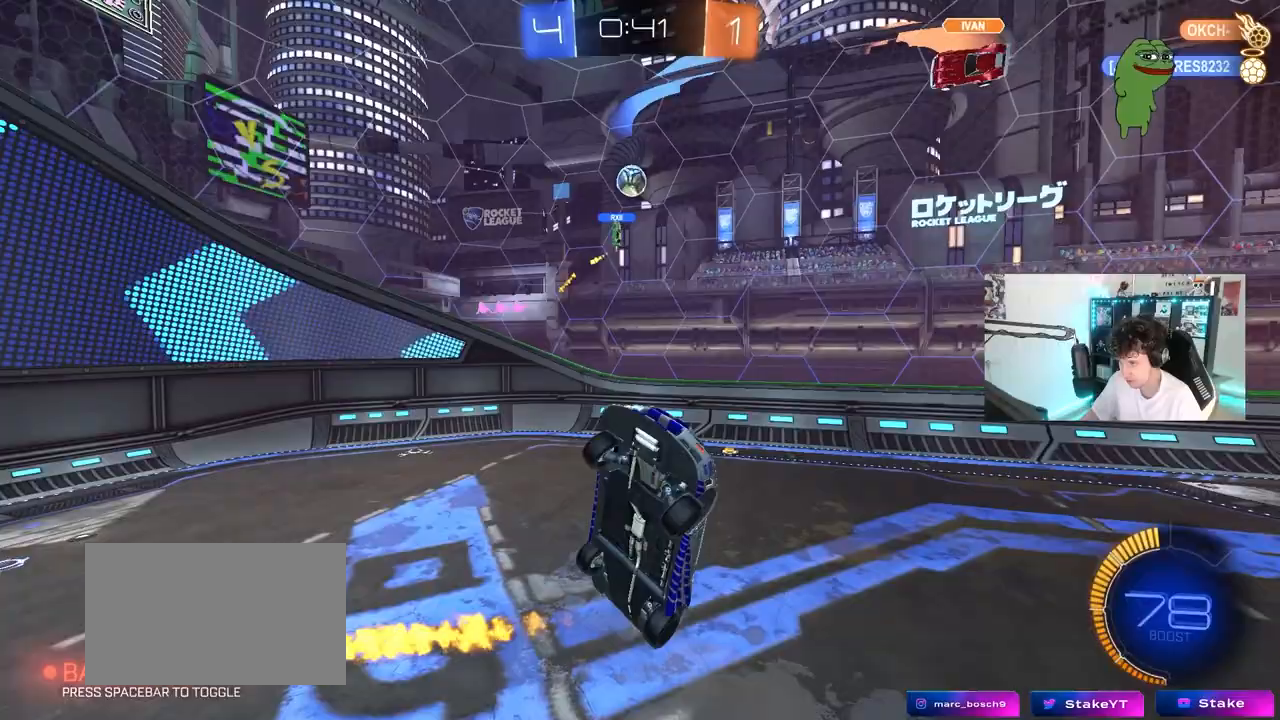
{"keys": [], "mouse": [], "mouse_move": "still", "events": [[17, "w", "up"], [200, "a", "up"], [200, "mouse_left", "up"], [200, "shift", "up"], [333, "d", "down"], [383, "d", "up"]]}
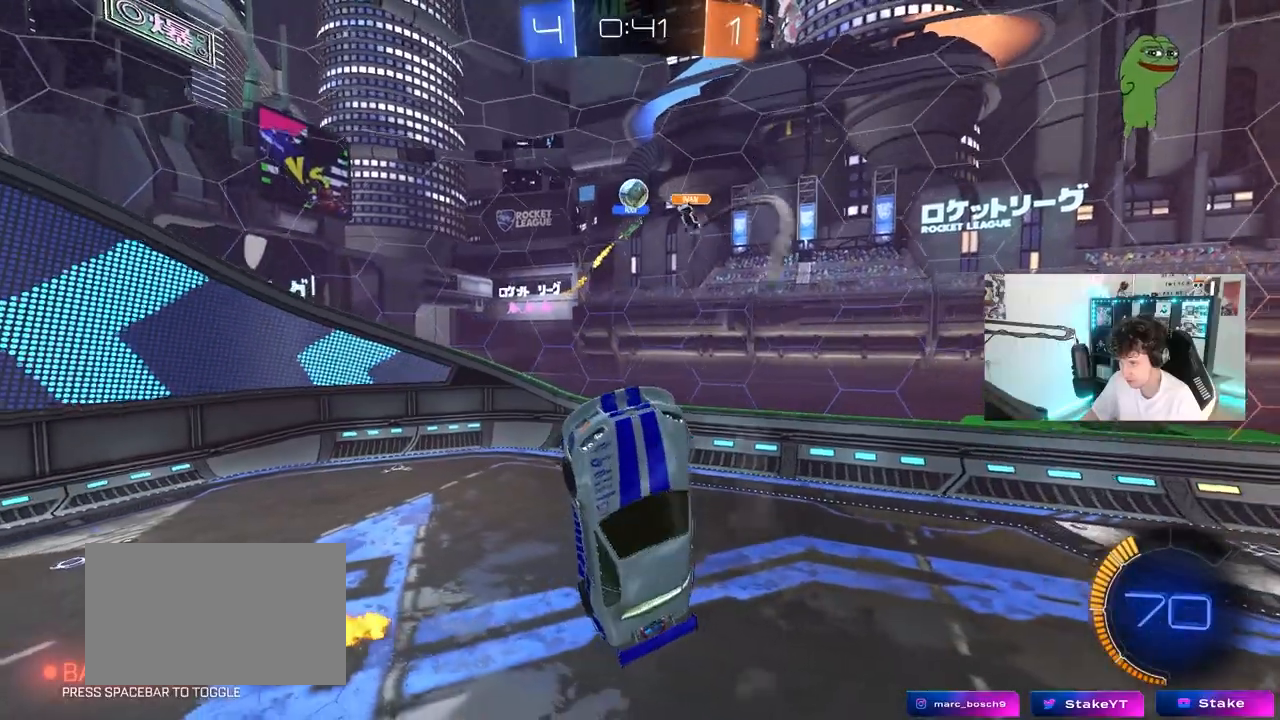
{"keys": [], "mouse": [], "mouse_move": "still", "events": [[267, "a", "down"], [350, "a", "up"]]}
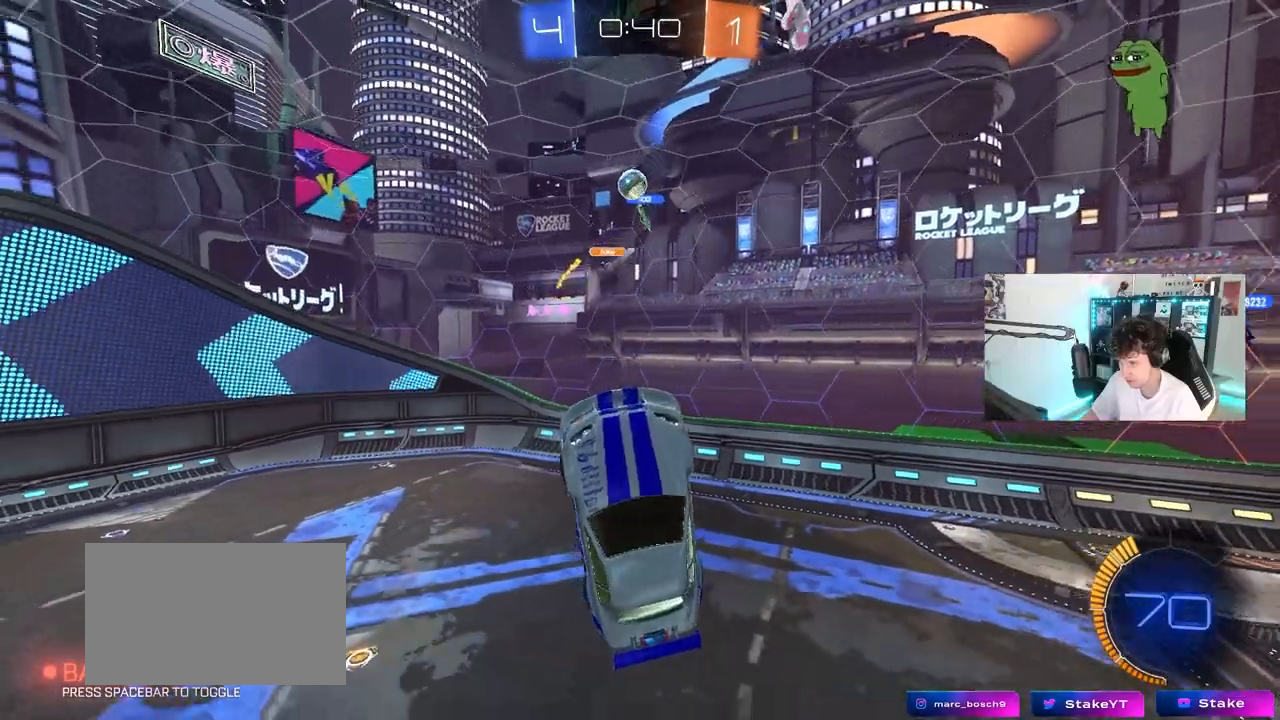
{"keys": ["a", "s", "shift"], "mouse": [], "mouse_move": "still", "events": [[50, "a", "down"], [50, "s", "down"], [467, "shift", "down"]]}
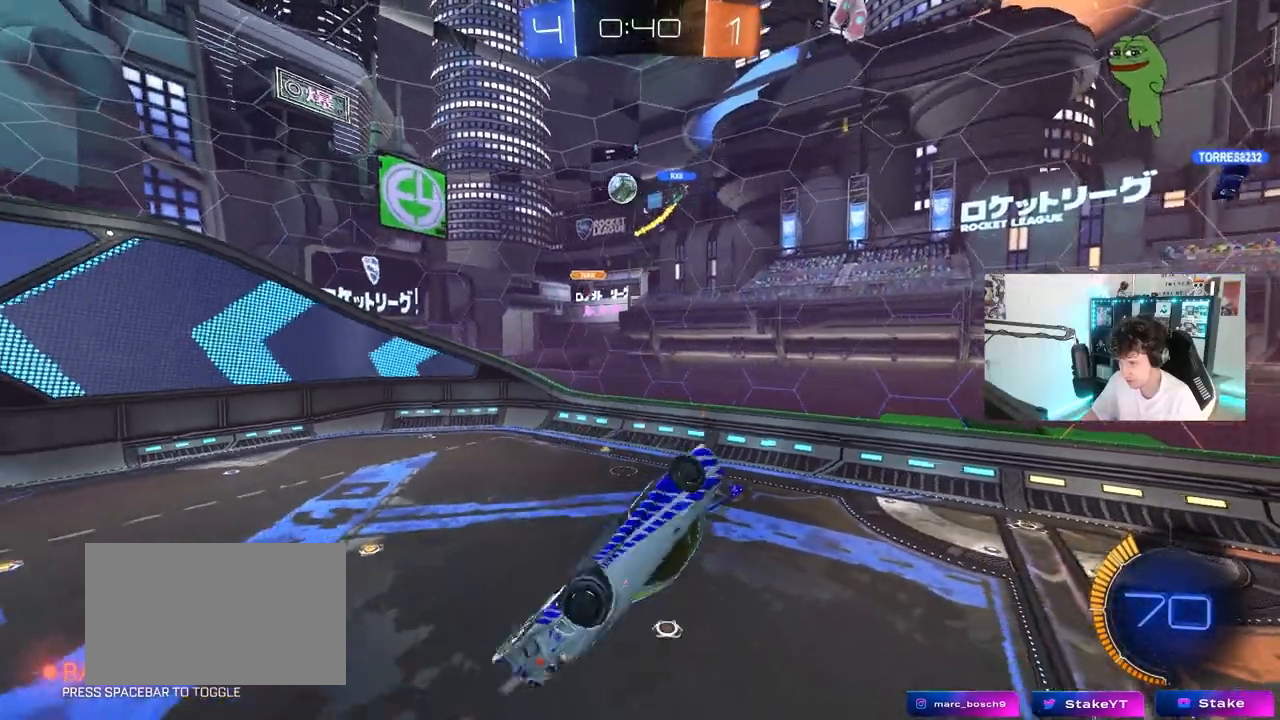
{"keys": ["a", "s"], "mouse": [], "mouse_move": "still", "events": [[17, "mouse_left", "down"], [17, "s", "up"], [333, "mouse_left", "up"], [383, "s", "down"], [483, "shift", "up"]]}
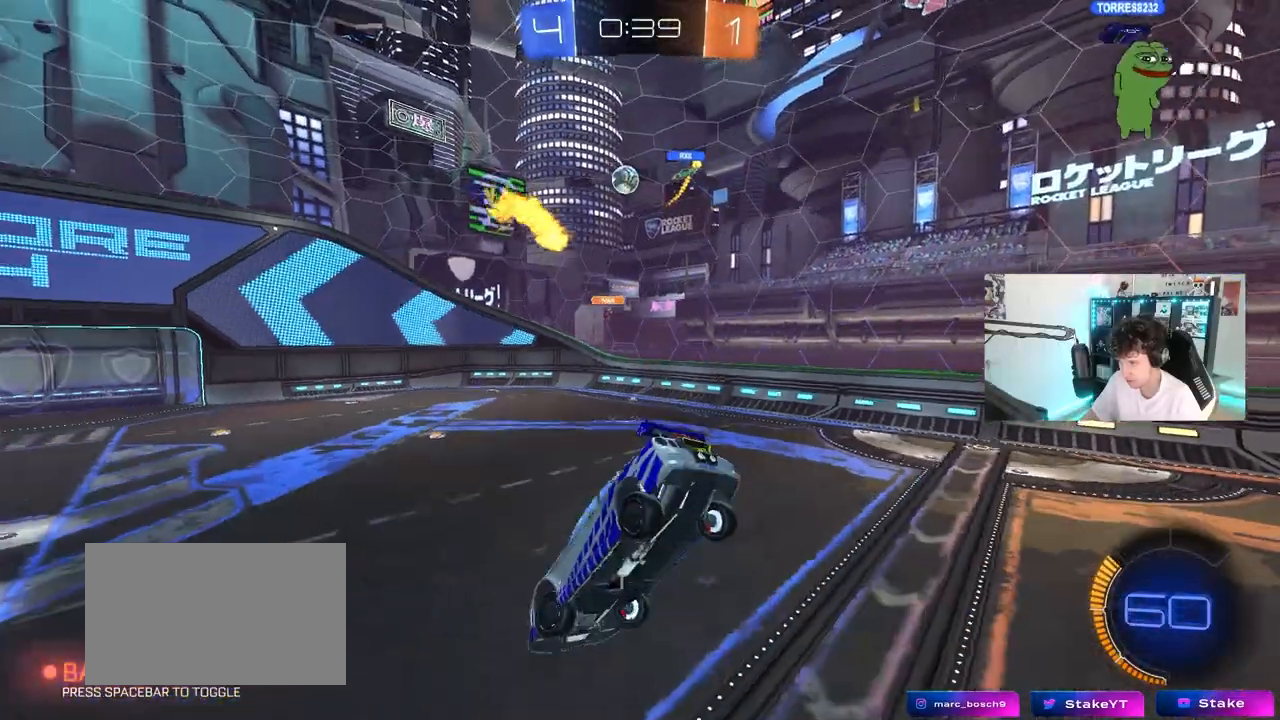
{"keys": ["d", "w"], "mouse": [], "mouse_move": "still", "events": [[67, "s", "up"], [267, "w", "down"], [400, "a", "up"], [500, "d", "down"]]}
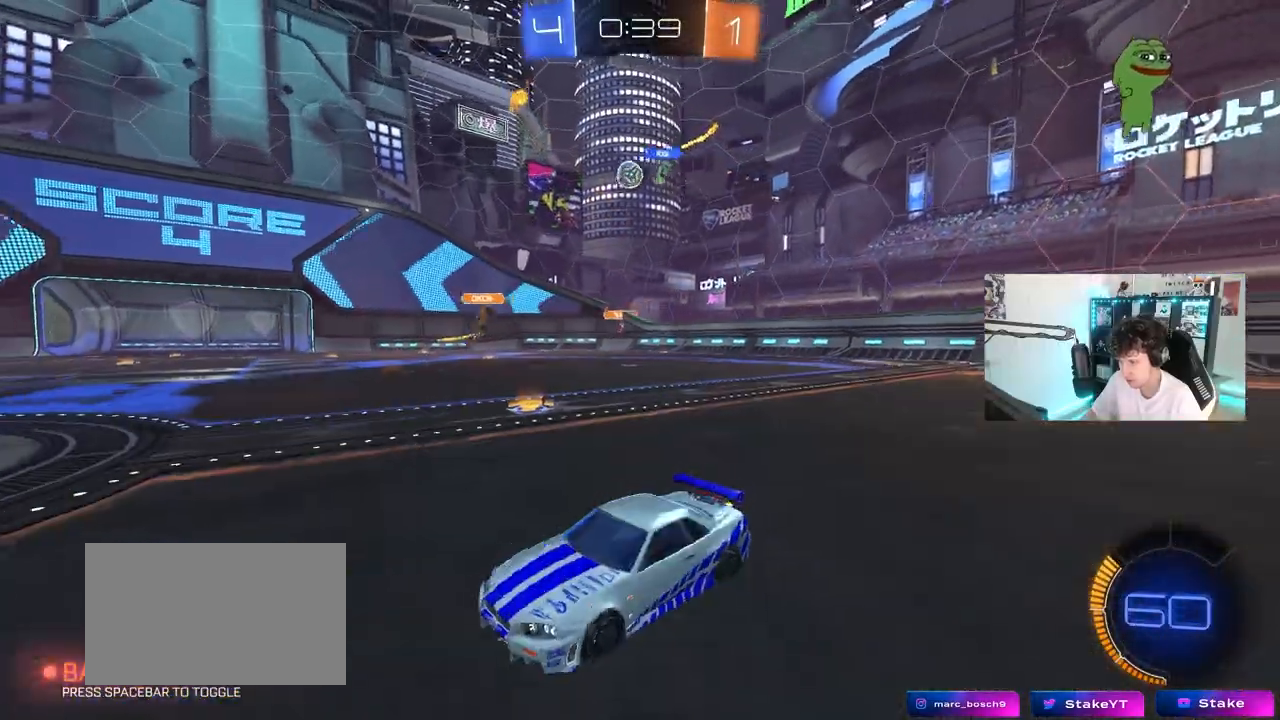
{"keys": ["d", "w"], "mouse": [], "mouse_move": "still", "events": [[283, "d", "up"], [467, "d", "down"]]}
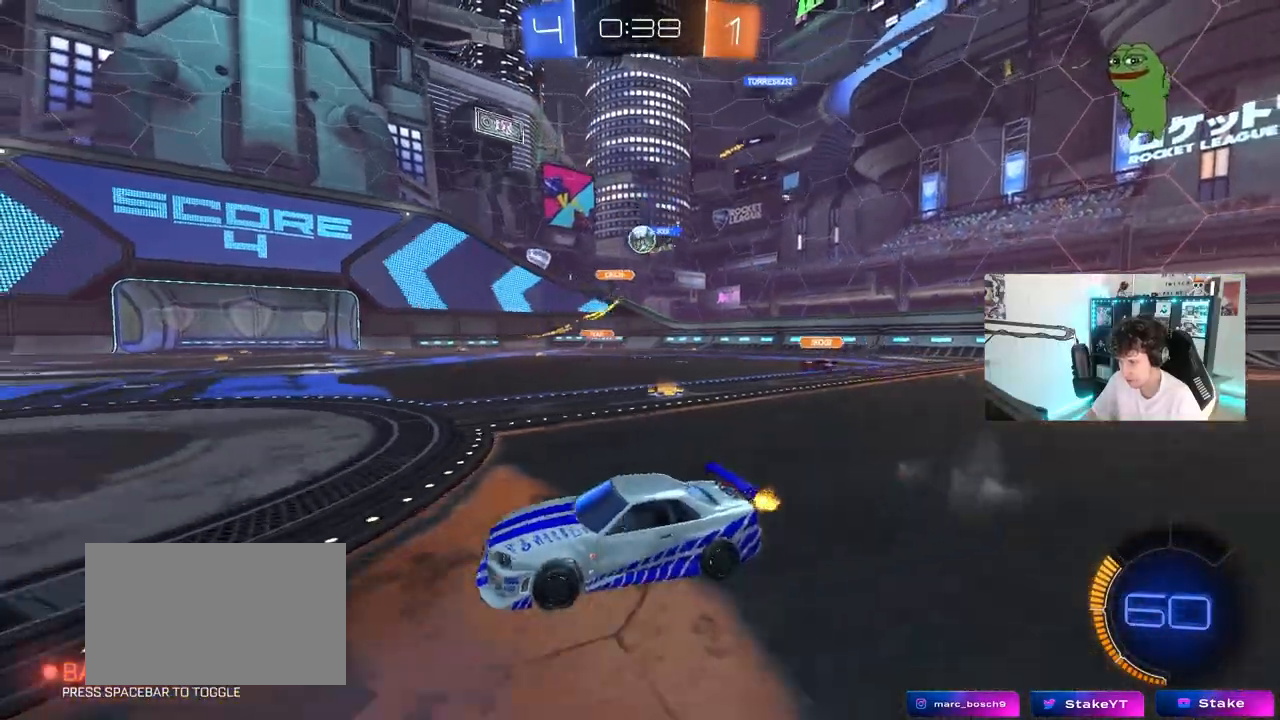
{"keys": ["w"], "mouse": [], "mouse_move": "still", "events": [[383, "d", "up"]]}
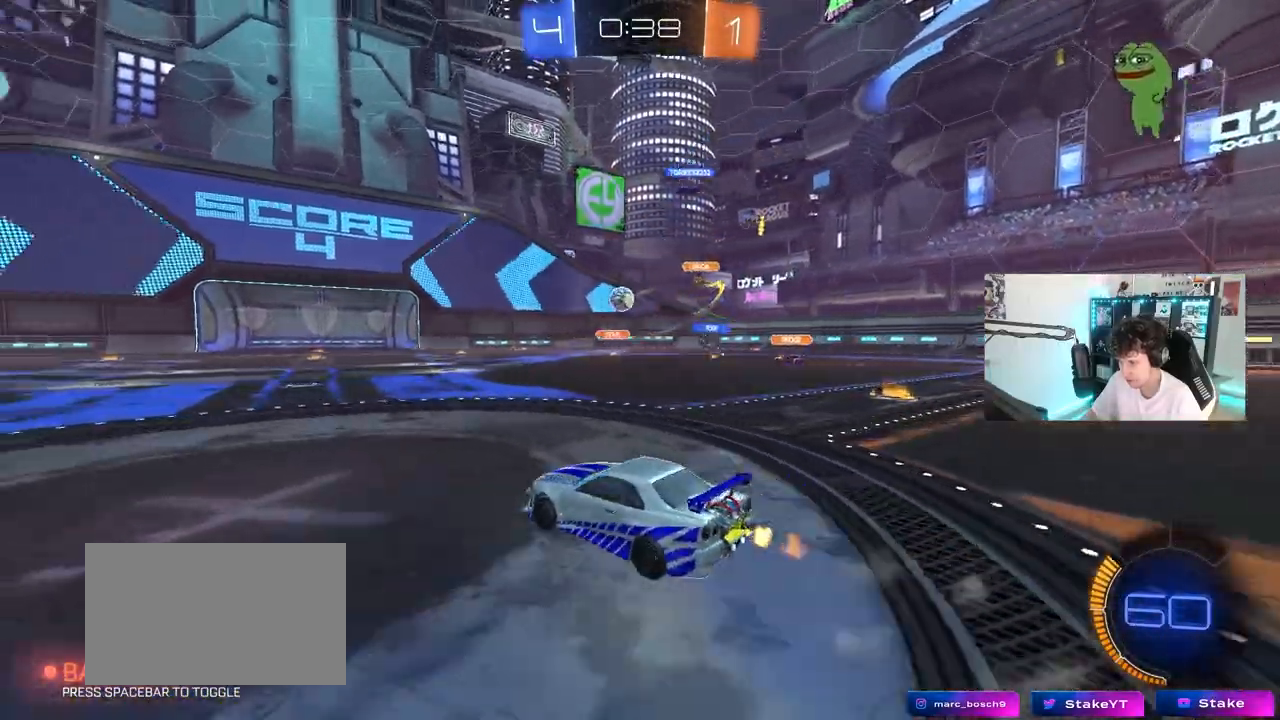
{"keys": ["w"], "mouse": ["left"], "mouse_move": "still", "events": [[117, "mouse_left", "down"], [367, "d", "down"], [400, "mouse_right", "down"], [500, "d", "up"], [500, "mouse_right", "up"]]}
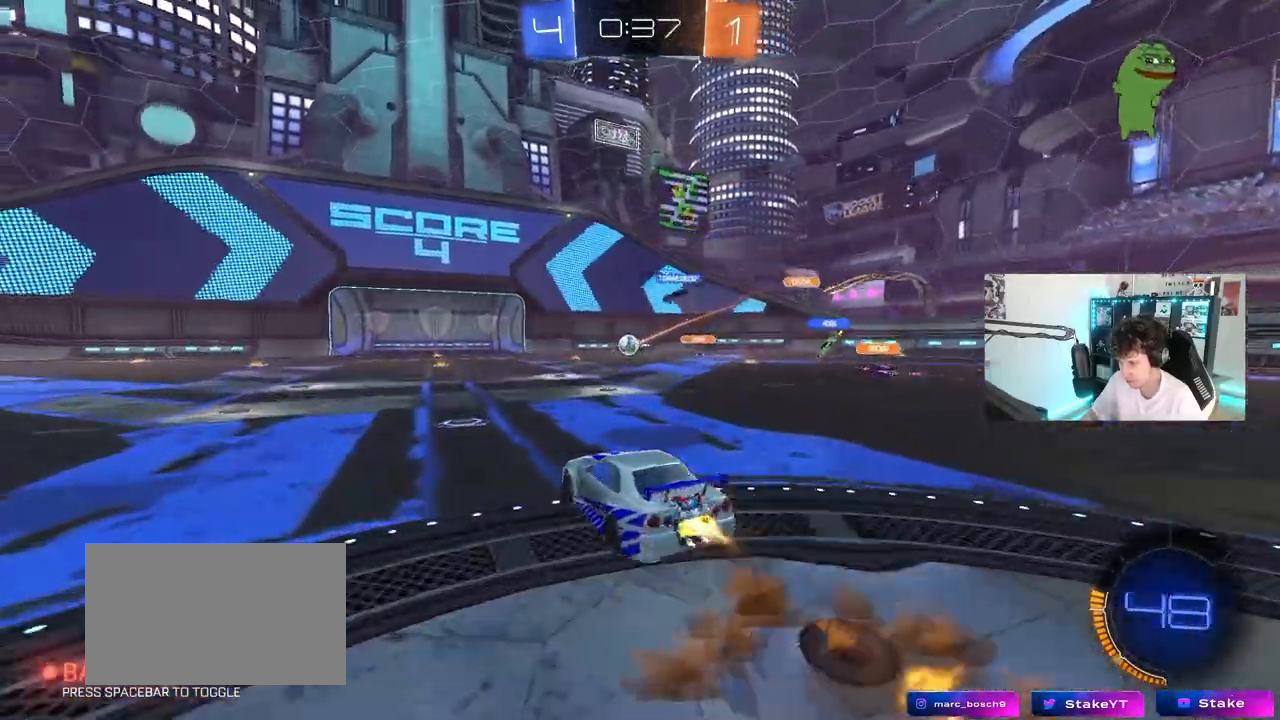
{"keys": ["w"], "mouse": [], "mouse_move": "still", "events": [[50, "mouse_right", "down"], [133, "mouse_left", "up"], [233, "mouse_right", "up"]]}
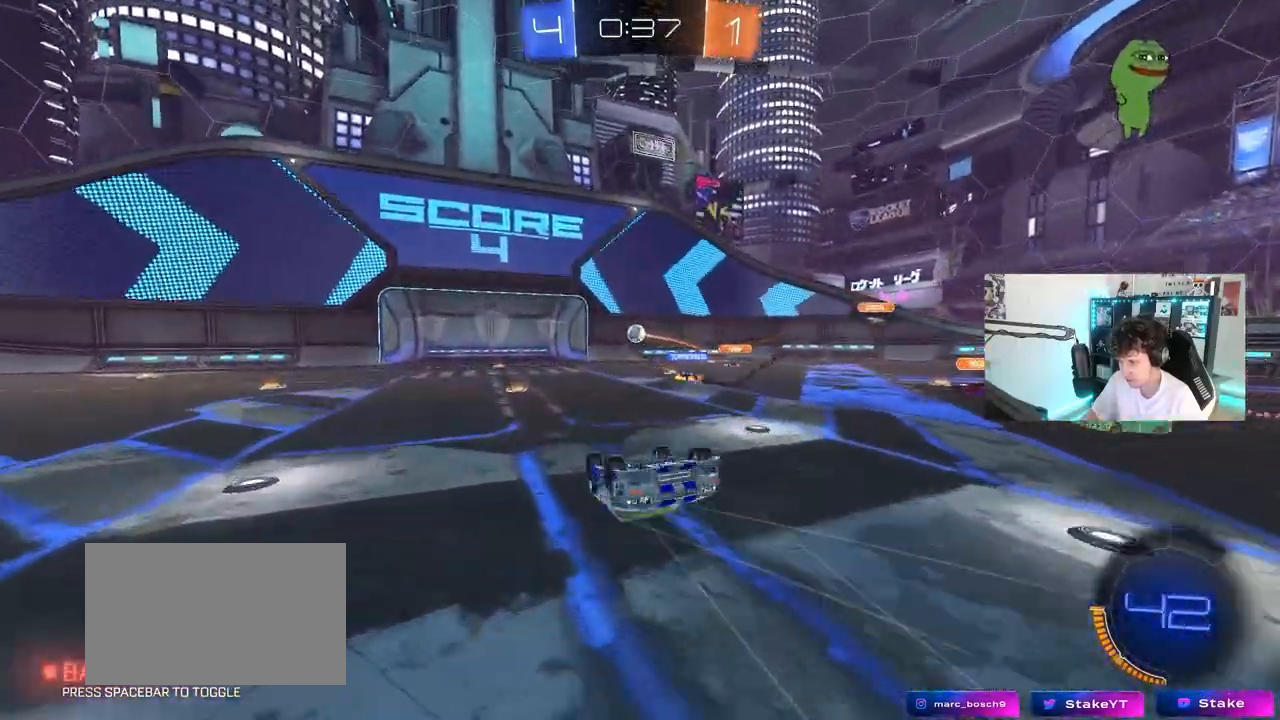
{"keys": [], "mouse": [], "mouse_move": "still", "events": [[117, "w", "up"]]}
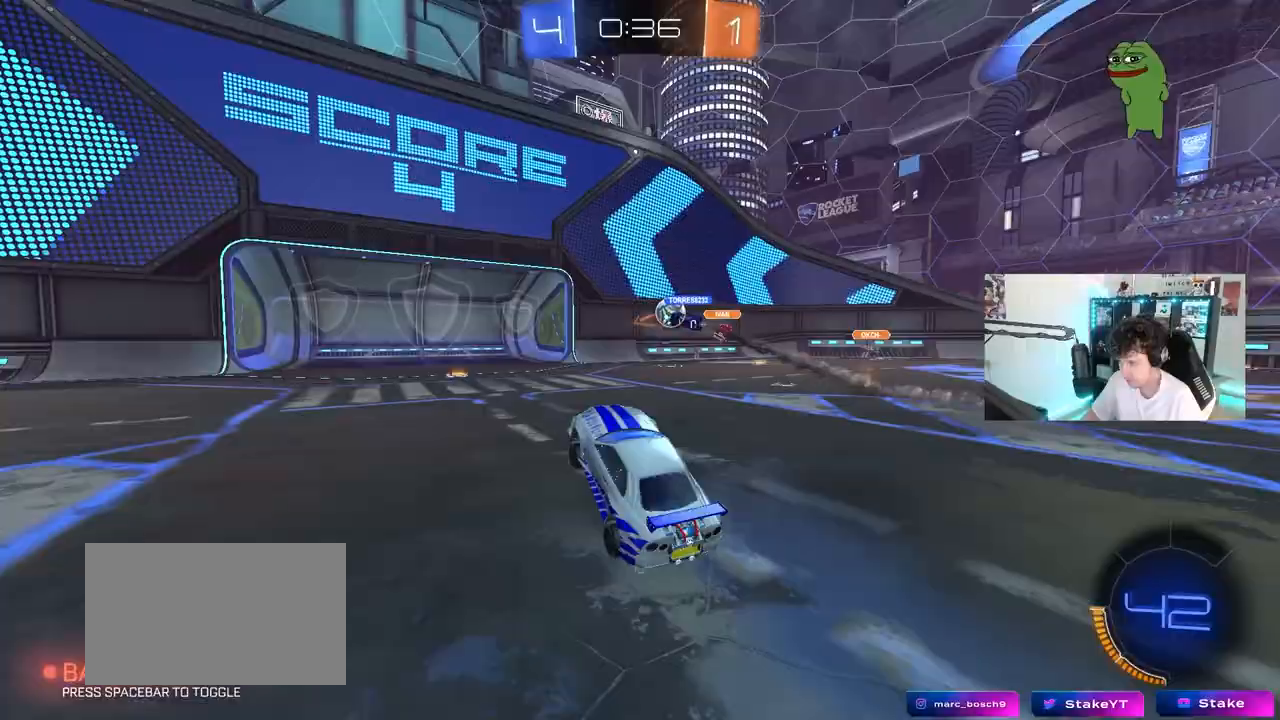
{"keys": ["a"], "mouse": [], "mouse_move": "still", "events": [[317, "d", "down"], [400, "d", "up"], [450, "a", "down"]]}